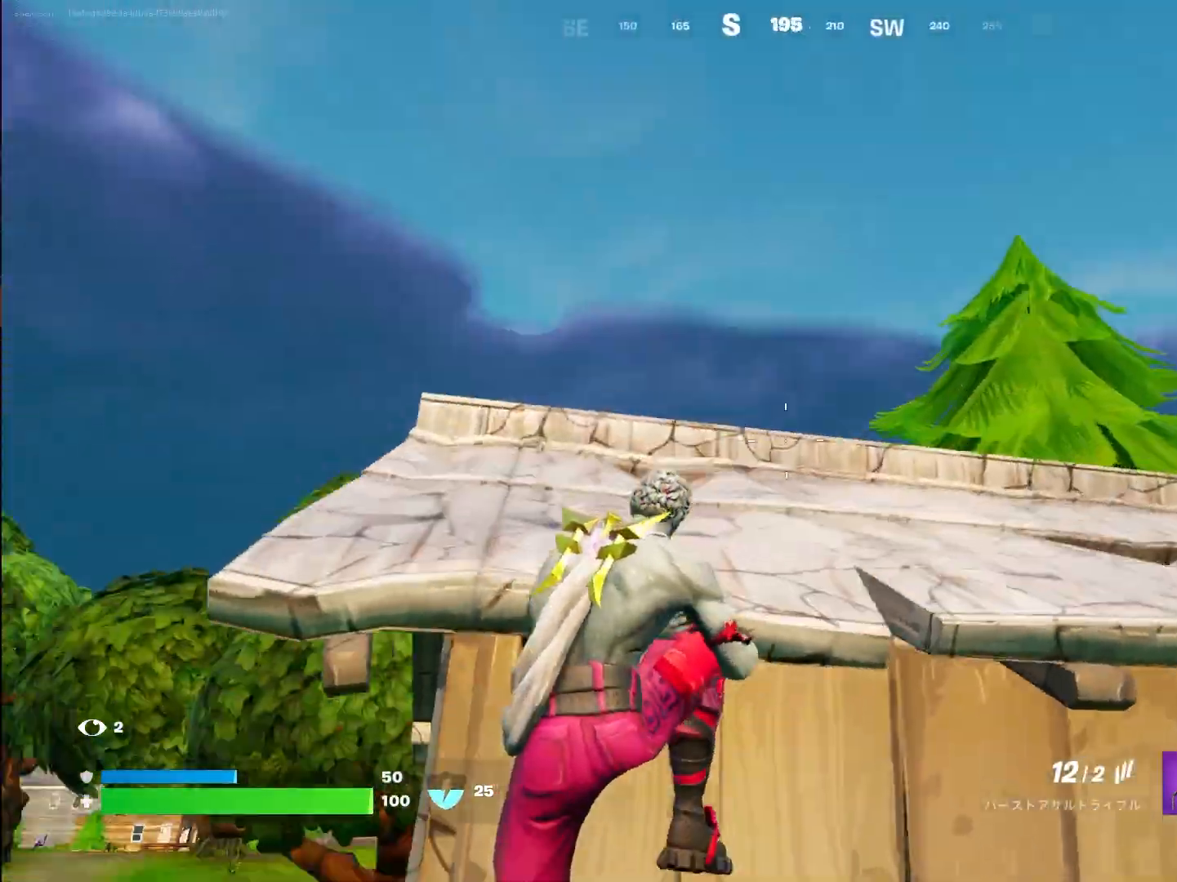
Gameplay with a controller (PlayStation layout); each line is a JSON object with the inputs held at the frame after it. "events" lists button and stick changes between this image and that frame as [ms after this image, input, new state], when the widget could be followed in between.
{"buttons": [], "left_stick": "up", "right_stick": "center", "events": [[217, "TRIANGLE", "up"], [367, "right_stick", "center"]]}
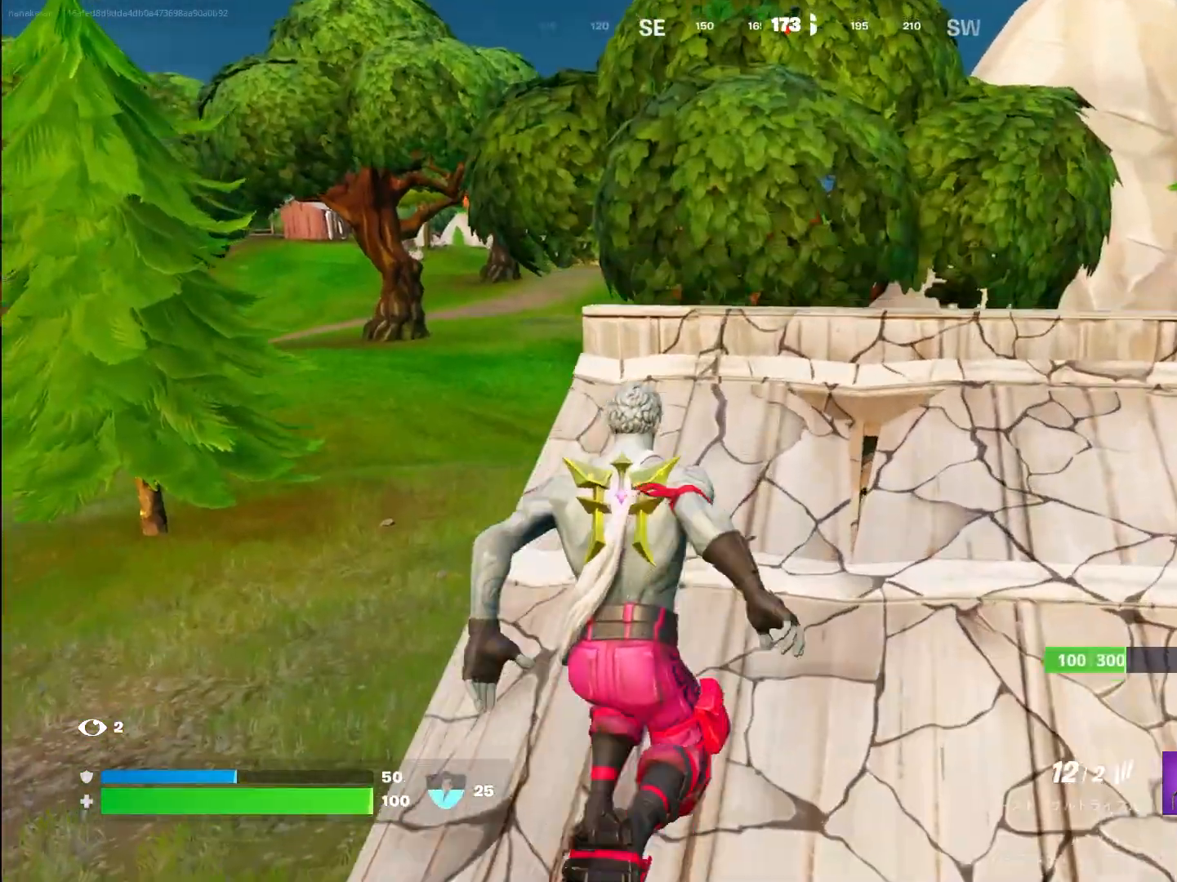
{"buttons": [], "left_stick": "right", "right_stick": "center", "events": [[17, "left_stick", "up-right"], [100, "right_stick", "up-left"], [367, "left_stick", "right"], [433, "right_stick", "center"]]}
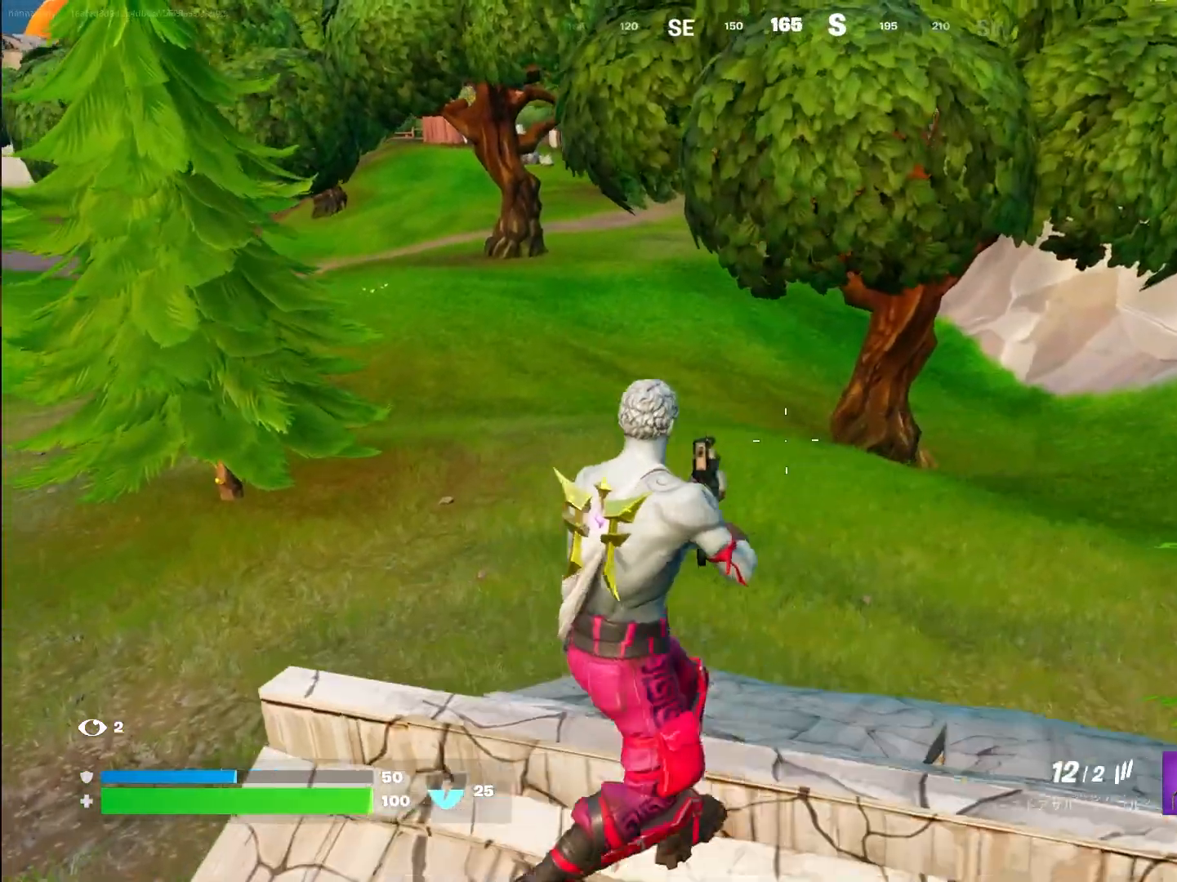
{"buttons": [], "left_stick": "right", "right_stick": "left", "events": [[150, "right_stick", "right"], [267, "left_stick", "up-right"], [300, "right_stick", "center"], [433, "right_stick", "left"], [450, "left_stick", "right"]]}
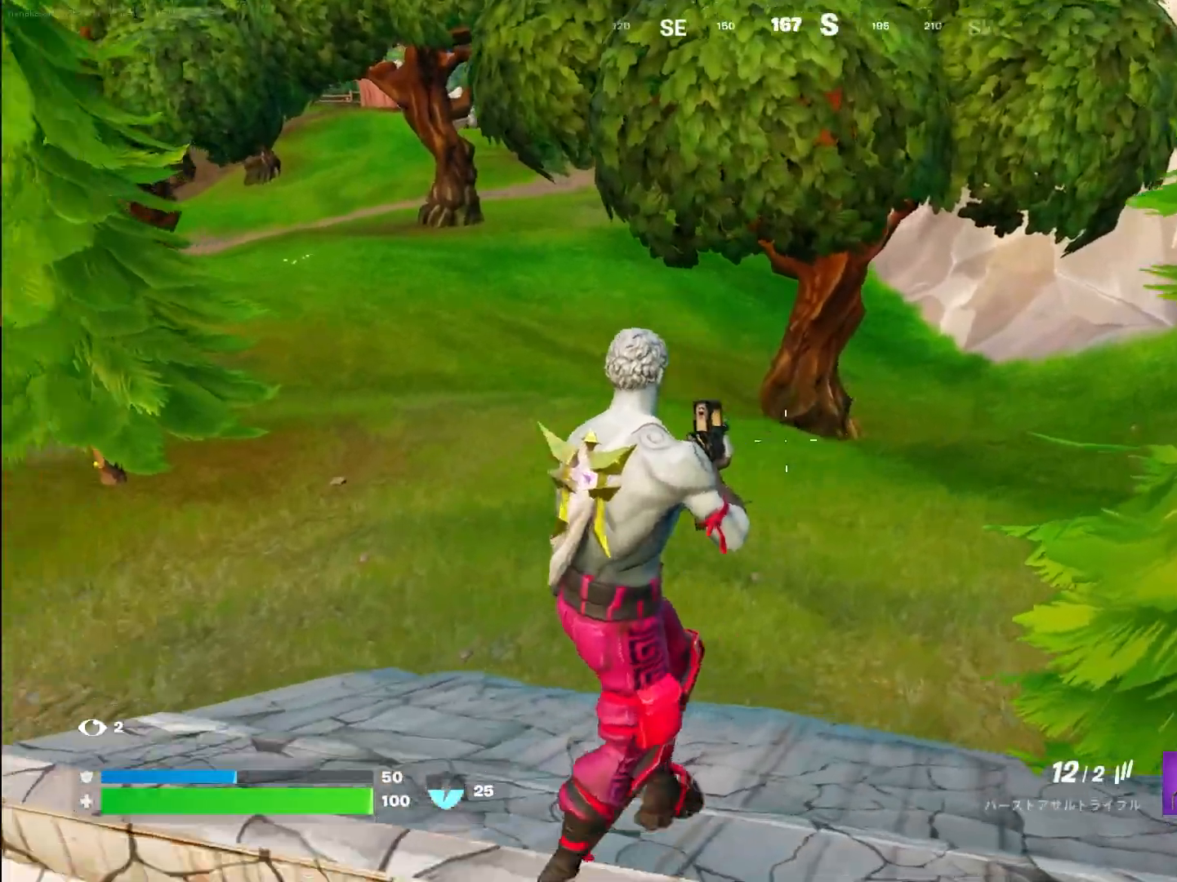
{"buttons": ["R3"], "left_stick": "left", "right_stick": "center", "events": [[83, "left_stick", "down-right"], [133, "right_stick", "center"], [317, "TRIANGLE", "down"], [333, "left_stick", "left"], [417, "TRIANGLE", "up"], [467, "R3", "down"]]}
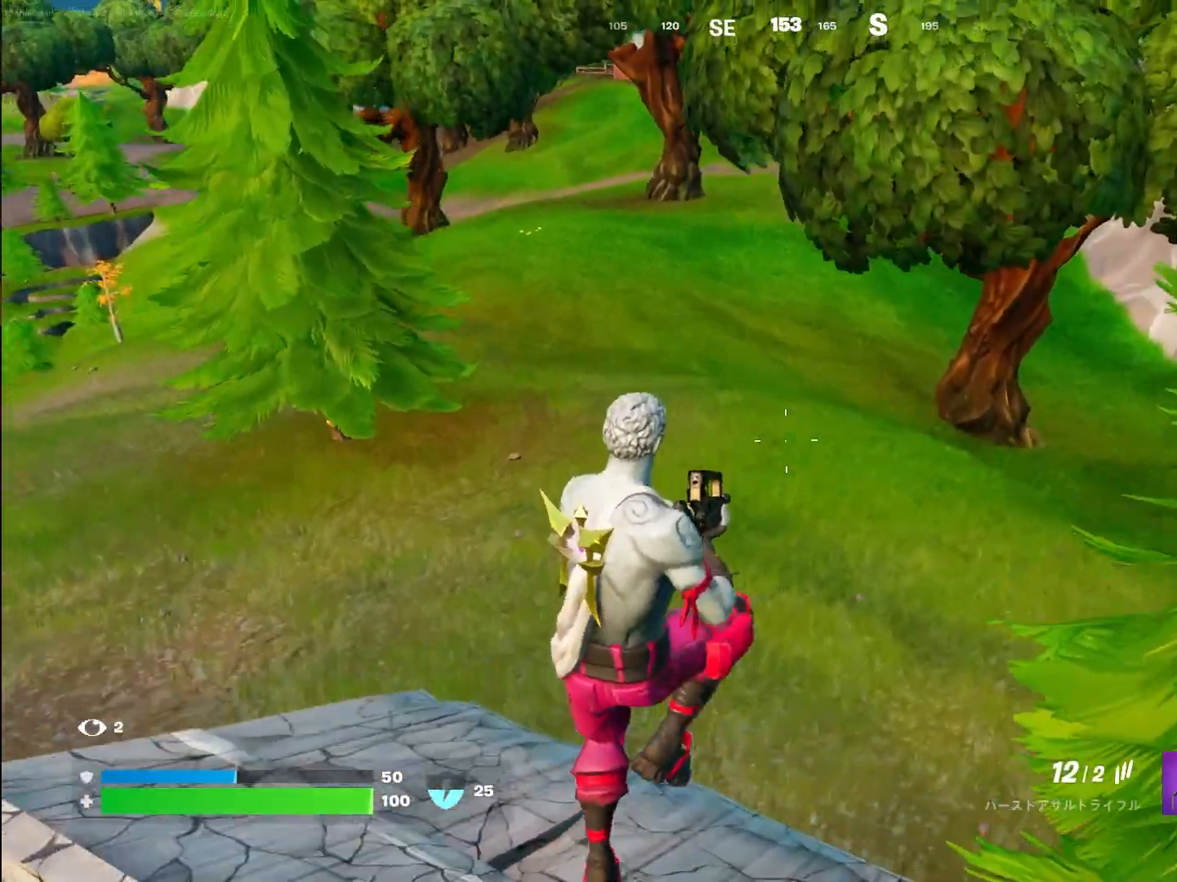
{"buttons": [], "left_stick": "left", "right_stick": "down-left", "events": [[67, "R3", "up"], [67, "right_stick", "up"], [167, "right_stick", "center"], [467, "right_stick", "down-left"]]}
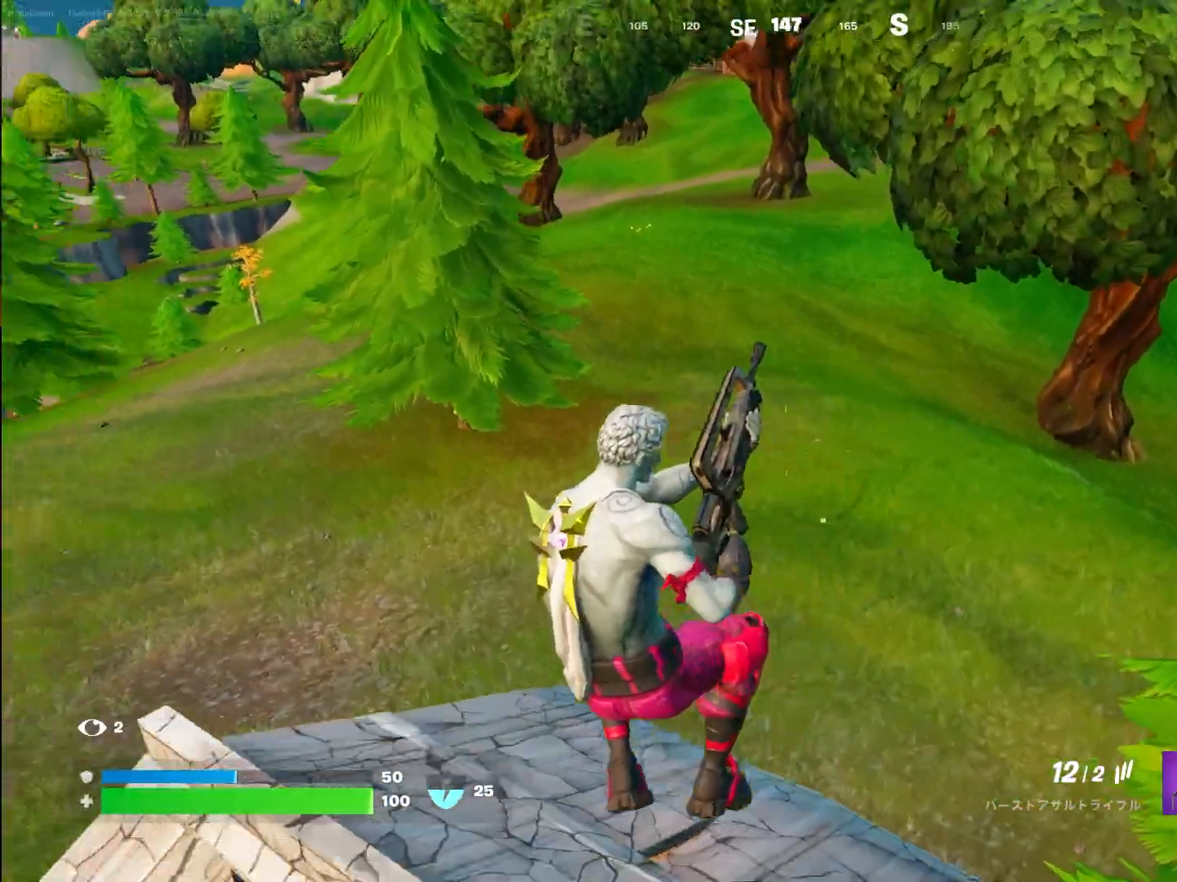
{"buttons": [], "left_stick": "left", "right_stick": "right", "events": [[167, "right_stick", "center"], [250, "right_stick", "right"]]}
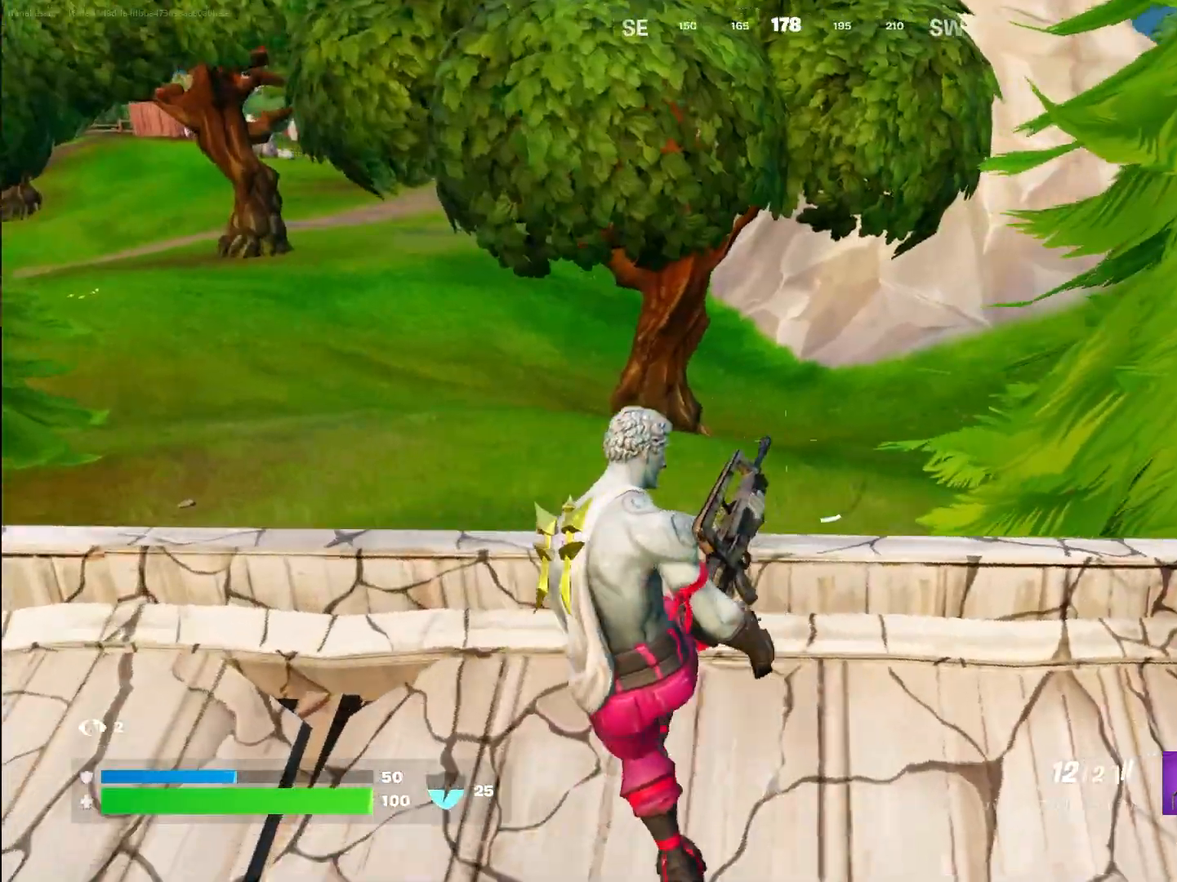
{"buttons": [], "left_stick": "left", "right_stick": "center", "events": [[67, "right_stick", "center"]]}
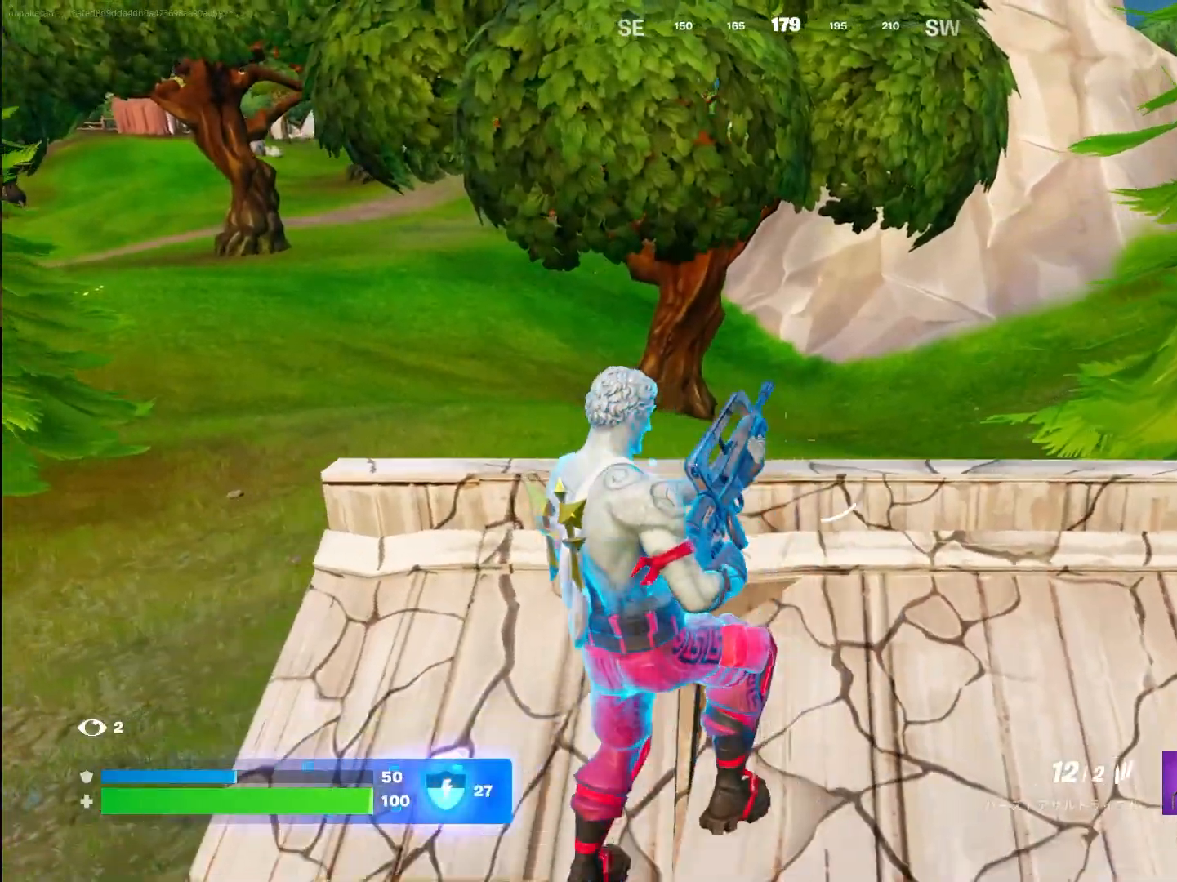
{"buttons": [], "left_stick": "right", "right_stick": "center", "events": [[50, "right_stick", "left"], [100, "left_stick", "center"], [150, "left_stick", "right"], [283, "right_stick", "center"]]}
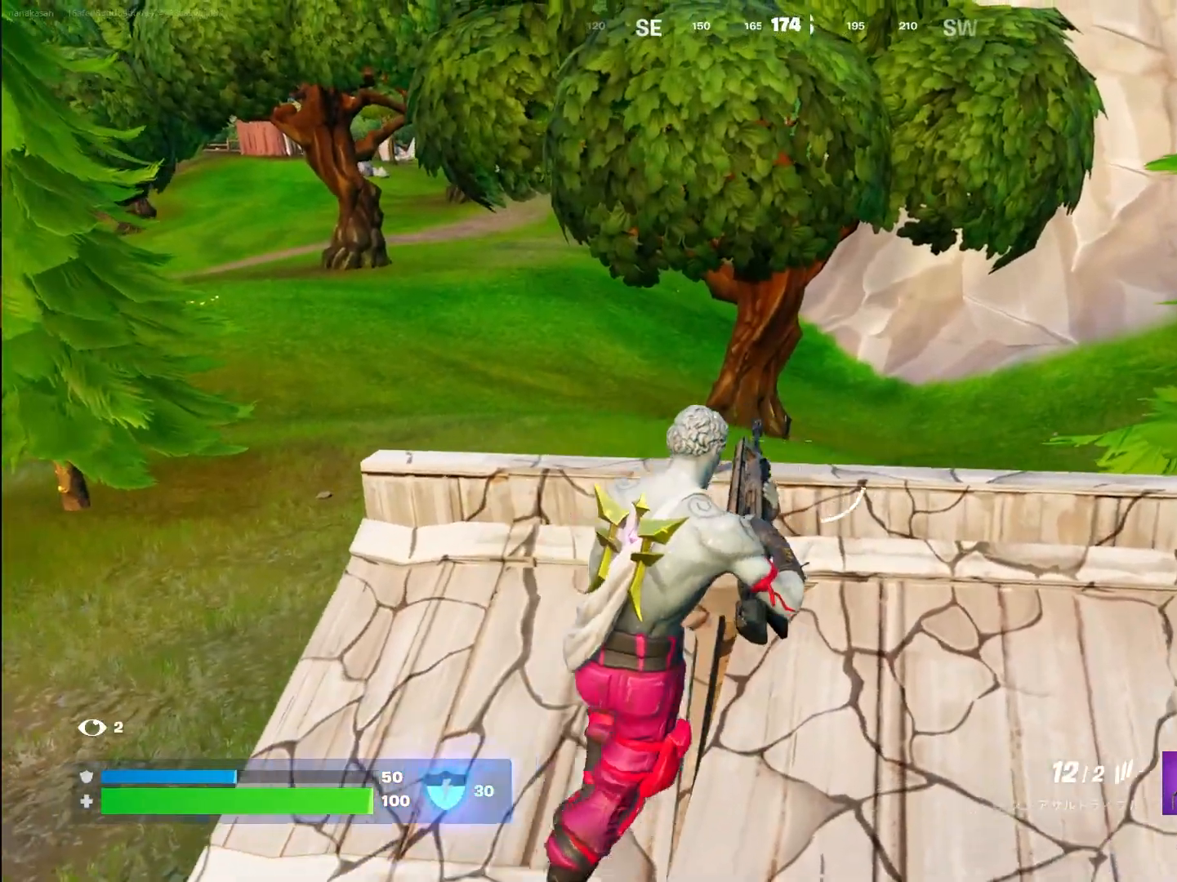
{"buttons": ["L1", "R1"], "left_stick": "right", "right_stick": "center", "events": [[250, "right_stick", "left"], [283, "L1", "down"], [417, "right_stick", "center"], [433, "R1", "down"]]}
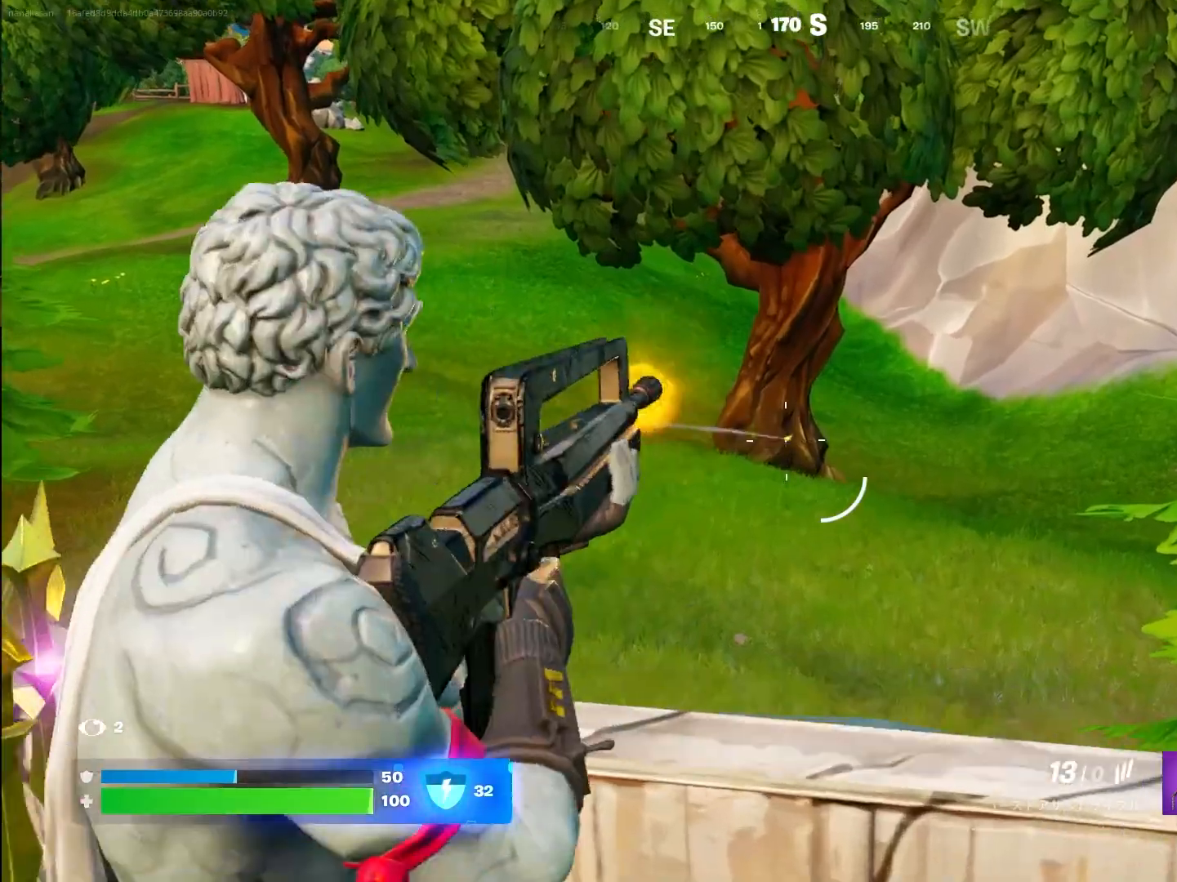
{"buttons": ["L1", "R1"], "left_stick": "right", "right_stick": "center", "events": [[33, "R1", "up"], [100, "R1", "down"], [217, "R1", "up"], [283, "R1", "down"], [383, "R1", "up"], [450, "R1", "down"]]}
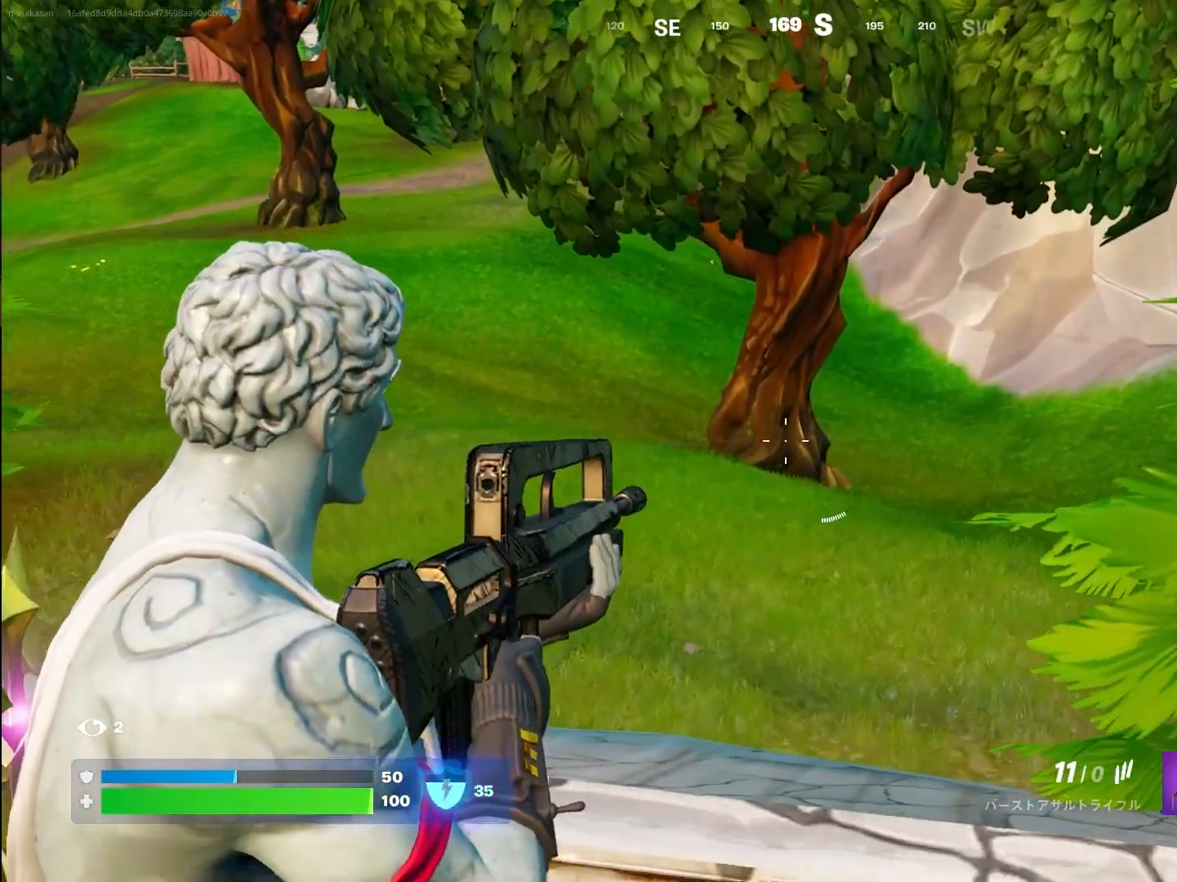
{"buttons": ["L1", "R1"], "left_stick": "right", "right_stick": "left", "events": [[67, "R1", "up"], [117, "R1", "down"], [233, "R1", "up"], [233, "right_stick", "left"], [283, "R1", "down"], [400, "R1", "up"], [467, "R1", "down"]]}
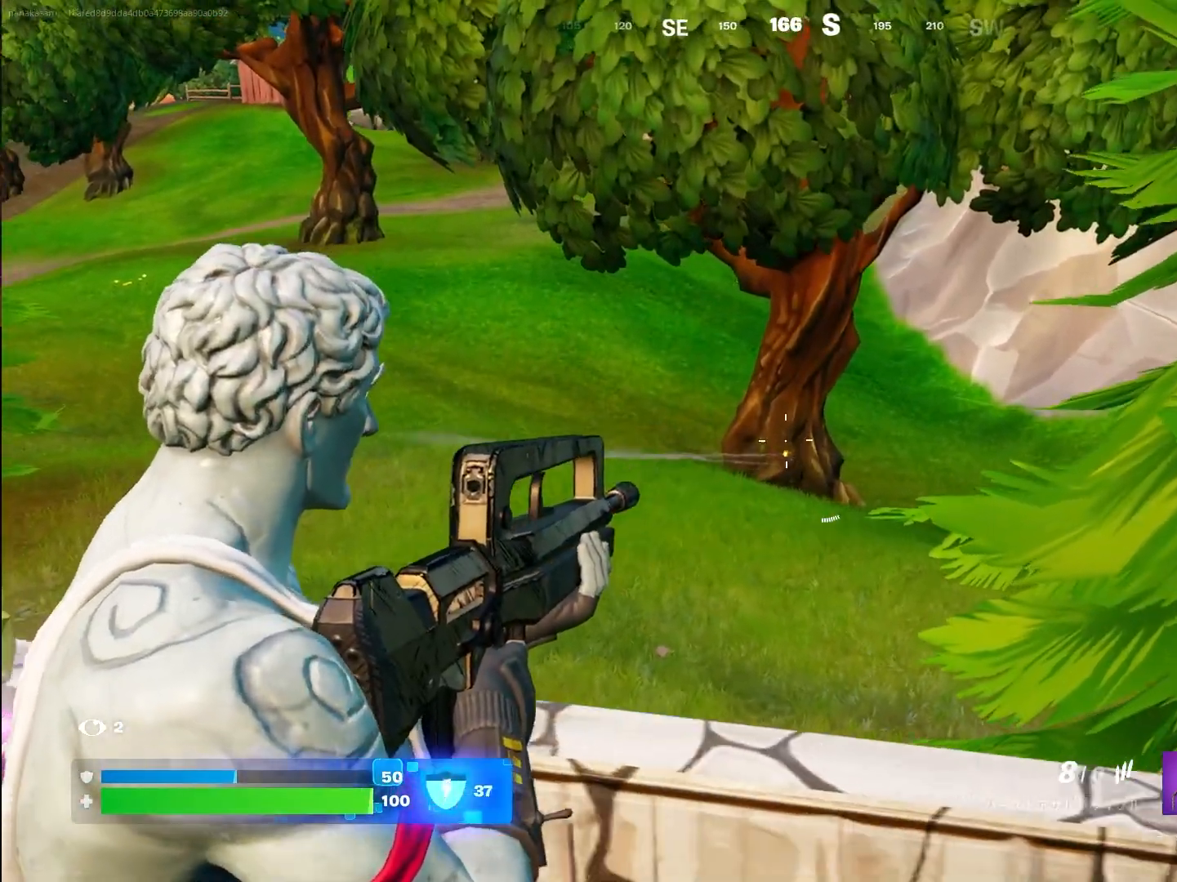
{"buttons": ["L1", "R1"], "left_stick": "left", "right_stick": "center", "events": [[67, "R1", "up"], [133, "R1", "down"], [133, "right_stick", "center"], [233, "R1", "up"], [300, "R1", "down"], [333, "left_stick", "up"], [400, "R1", "up"], [467, "R1", "down"], [483, "left_stick", "left"]]}
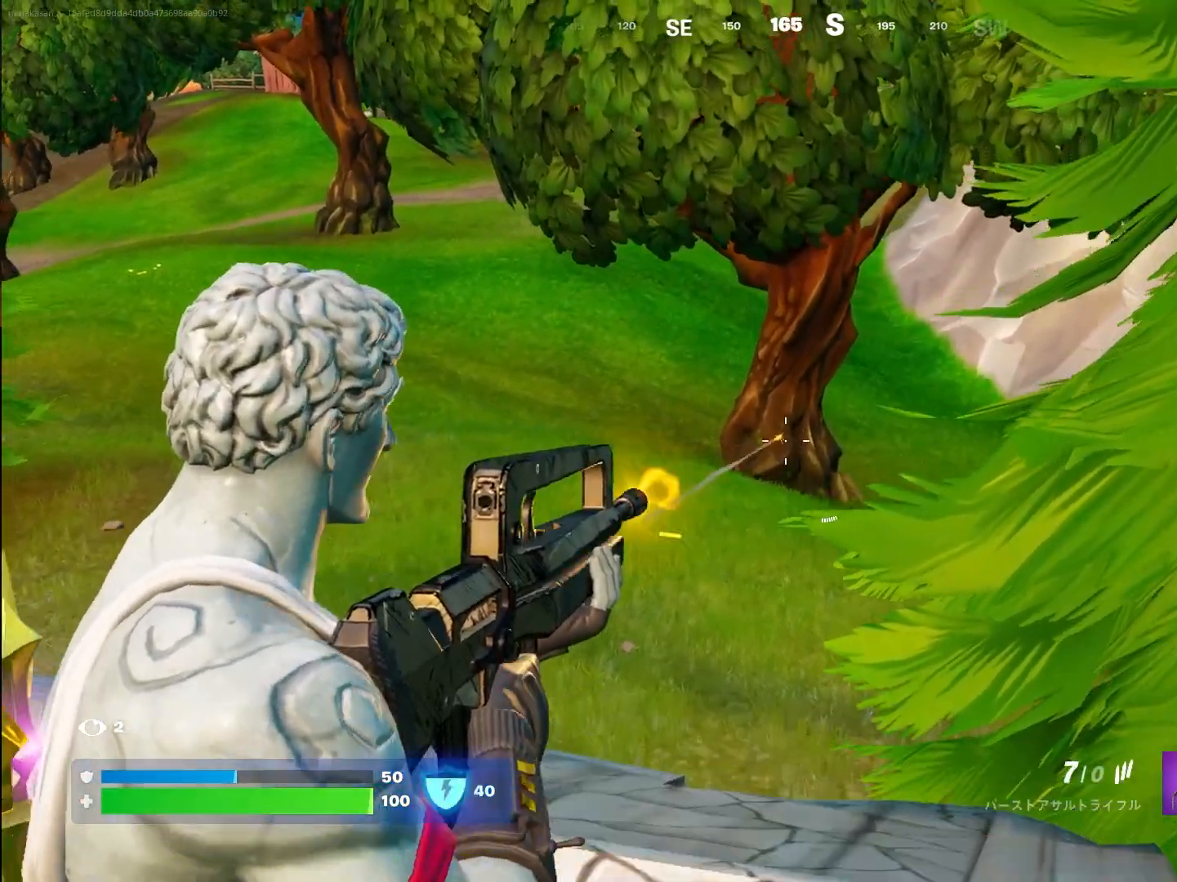
{"buttons": ["L1", "R1"], "left_stick": "left", "right_stick": "center", "events": [[83, "R1", "up"], [150, "R1", "down"], [250, "R1", "up"], [317, "R1", "down"], [367, "right_stick", "right"], [417, "right_stick", "center"], [433, "R1", "up"], [483, "R1", "down"]]}
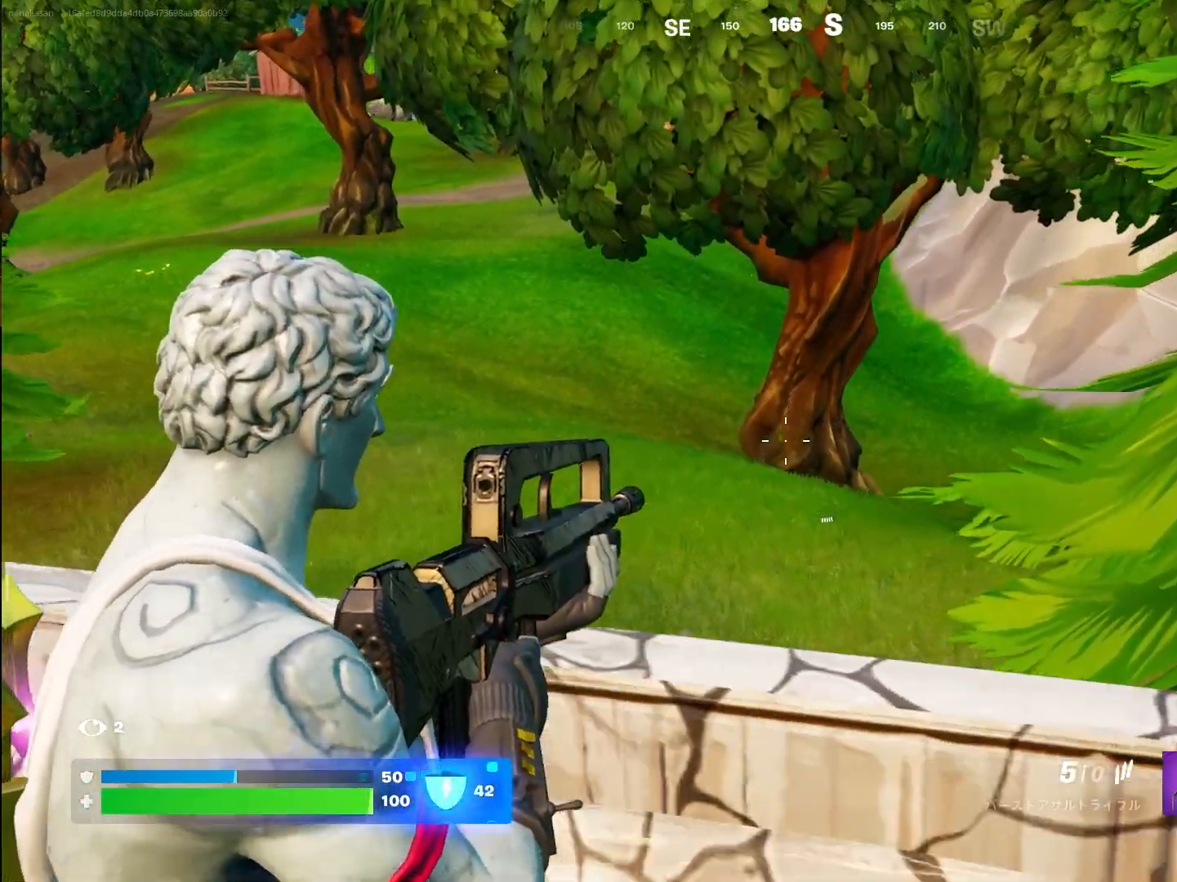
{"buttons": ["L1"], "left_stick": "up-left", "right_stick": "center", "events": [[83, "R1", "up"], [83, "right_stick", "right"], [167, "R1", "down"], [167, "left_stick", "up-left"], [267, "right_stick", "center"], [283, "R1", "up"], [367, "R1", "down"], [467, "R1", "up"]]}
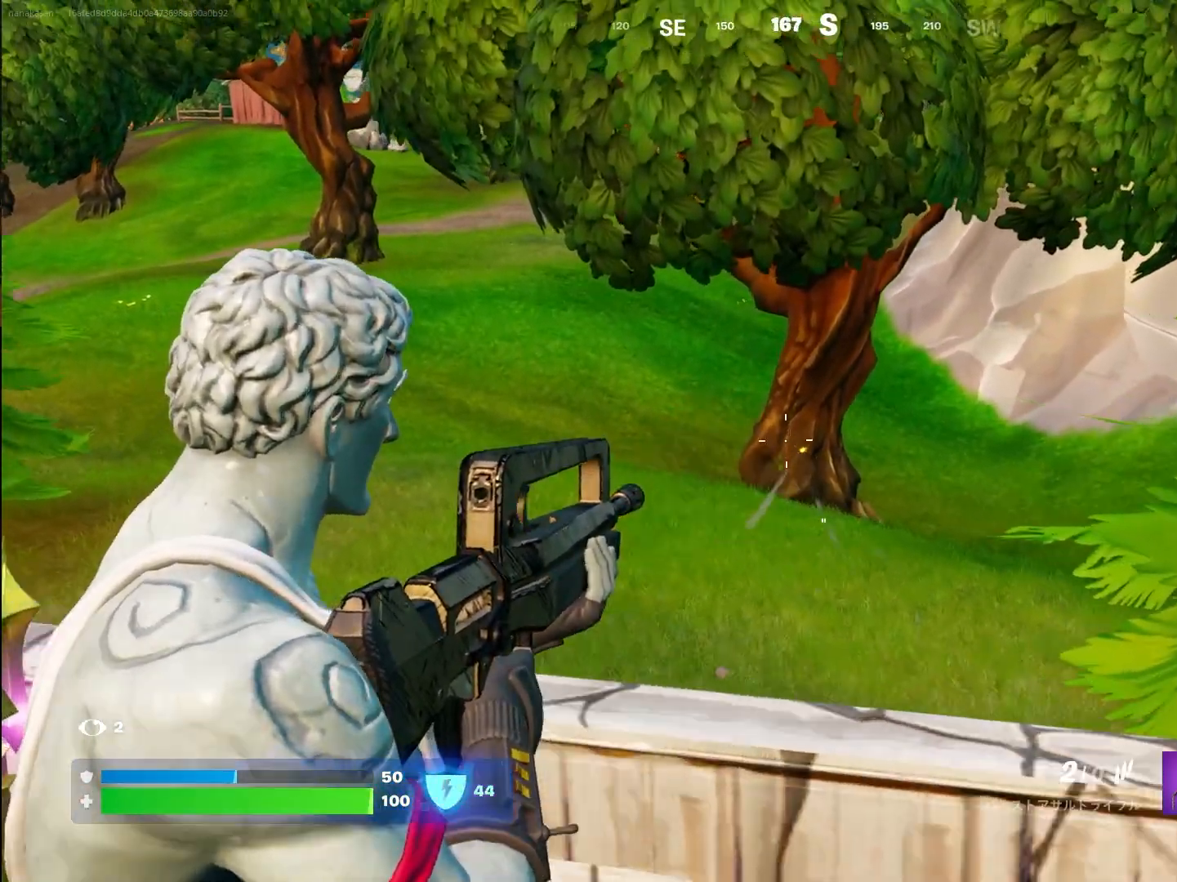
{"buttons": ["L1"], "left_stick": "up-left", "right_stick": "center", "events": [[17, "left_stick", "left"], [33, "R1", "down"], [150, "R1", "up"], [183, "right_stick", "right"], [217, "R1", "down"], [317, "R1", "up"], [333, "left_stick", "up-left"], [383, "R1", "down"], [500, "R1", "up"], [500, "right_stick", "center"]]}
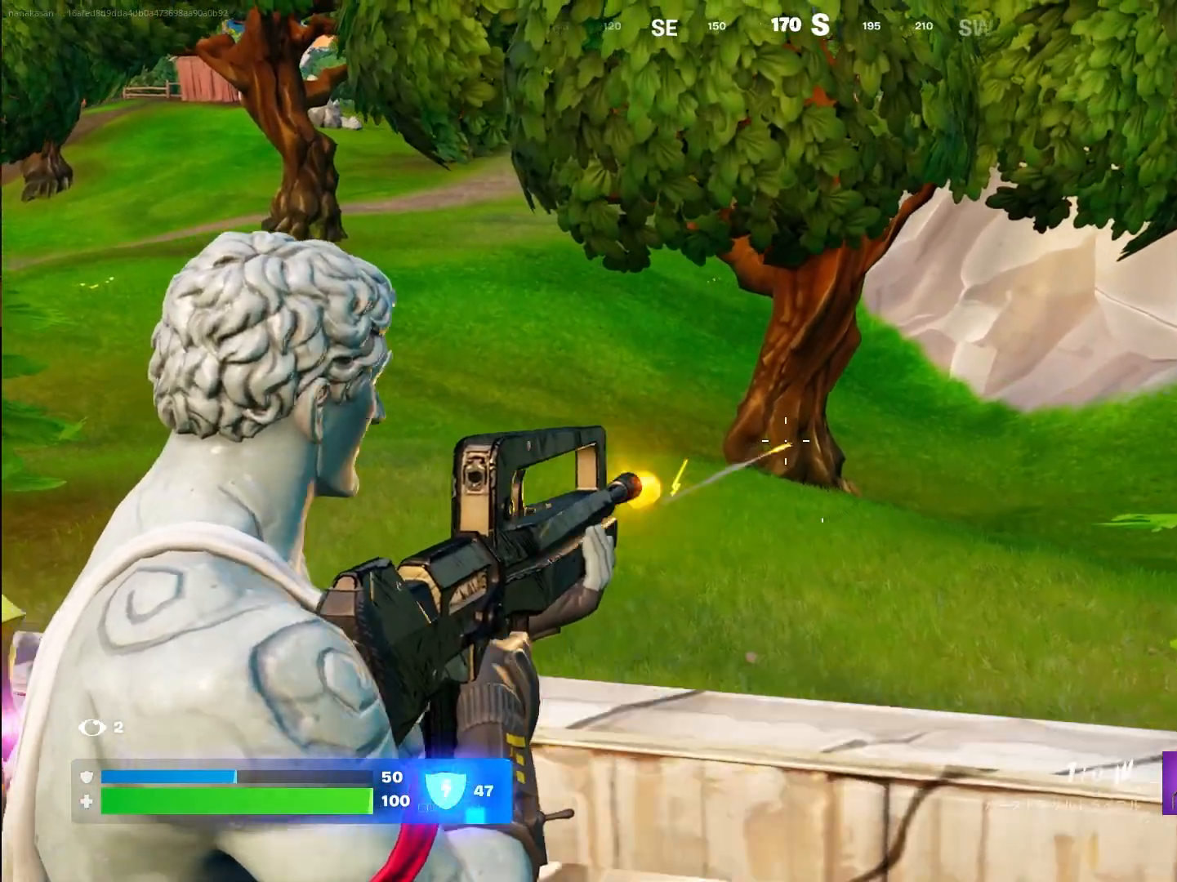
{"buttons": [], "left_stick": "down-right", "right_stick": "down", "events": [[67, "R1", "down"], [183, "R1", "up"], [250, "L1", "up"], [267, "left_stick", "down-left"], [317, "R3", "down"], [333, "left_stick", "down-right"], [400, "R3", "up"], [500, "right_stick", "down"]]}
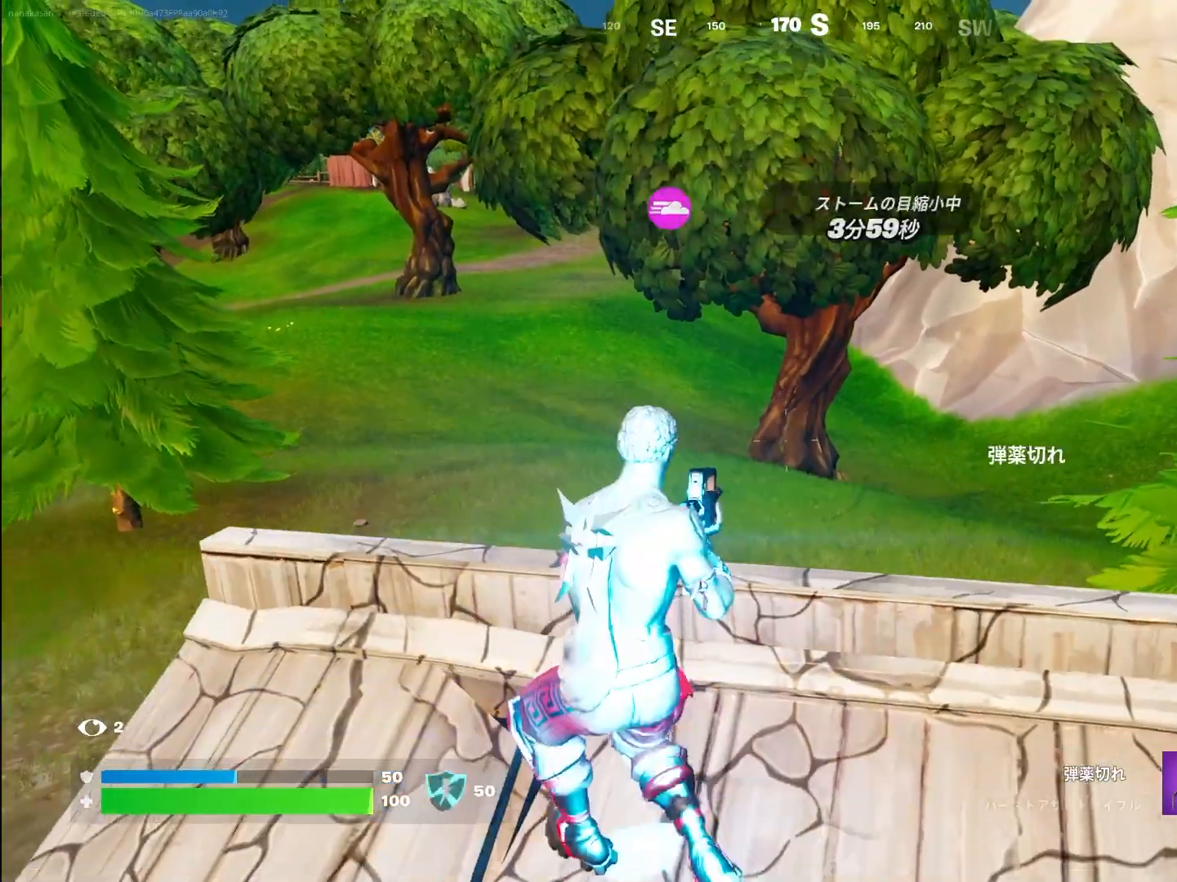
{"buttons": [], "left_stick": "down-right", "right_stick": "center", "events": [[383, "right_stick", "center"]]}
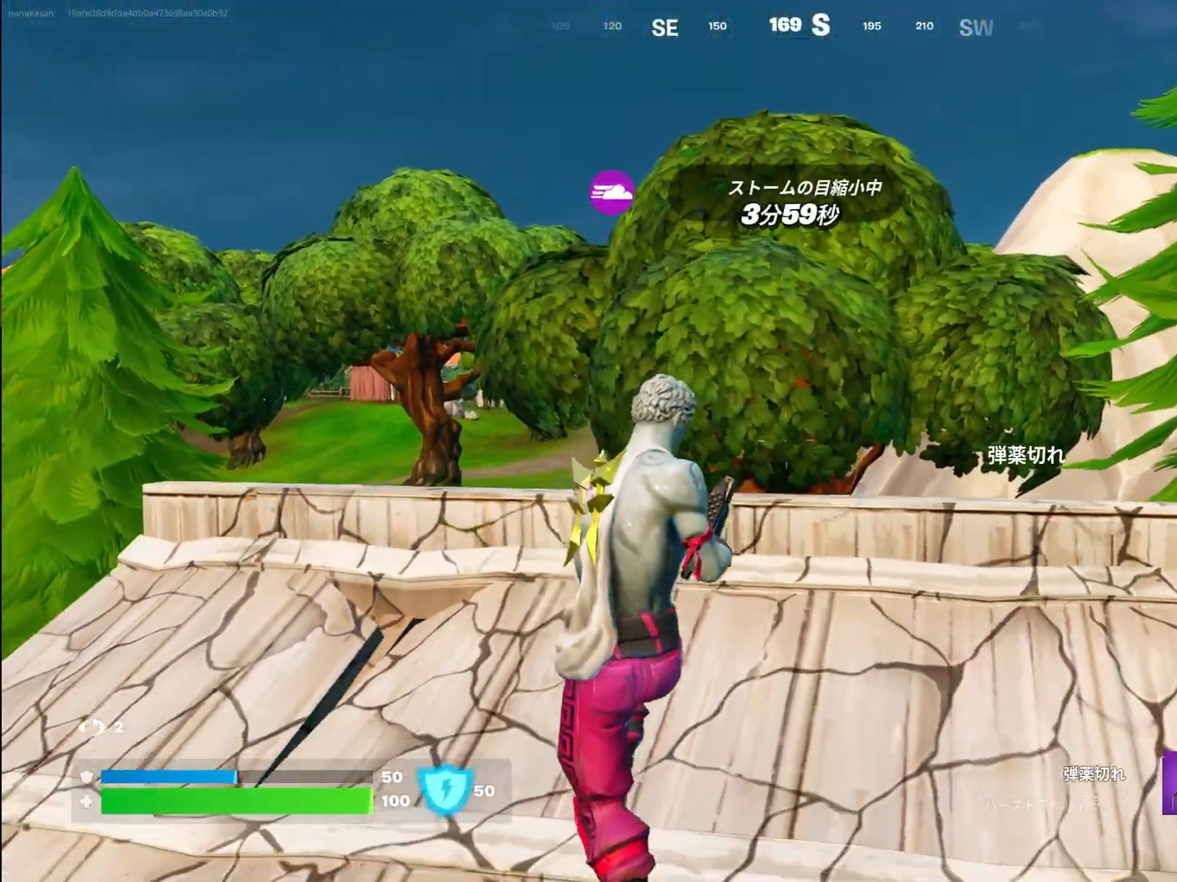
{"buttons": [], "left_stick": "down-right", "right_stick": "center", "events": [[100, "right_stick", "up-left"], [133, "left_stick", "right"], [333, "right_stick", "center"], [433, "left_stick", "down-right"]]}
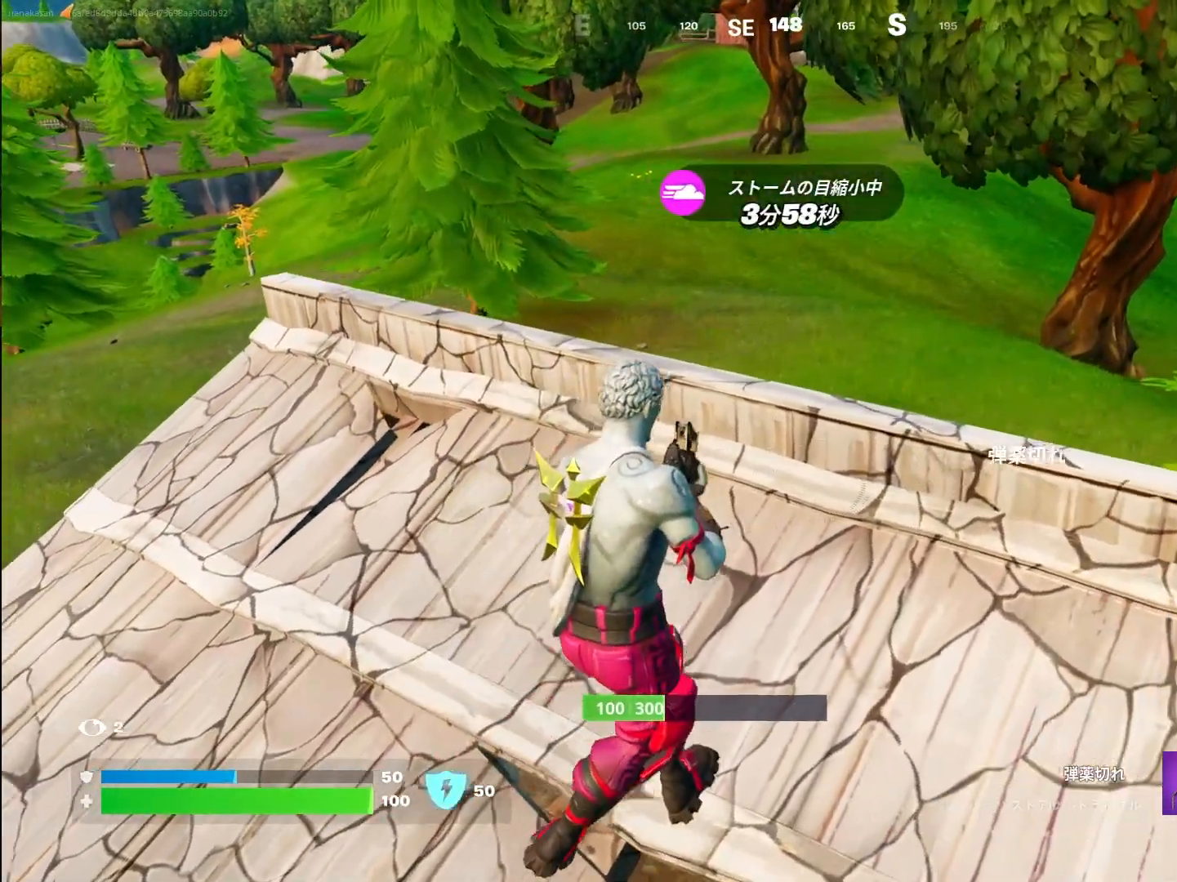
{"buttons": [], "left_stick": "down-right", "right_stick": "center", "events": [[17, "R3", "down"], [117, "R3", "up"], [167, "R3", "down"], [283, "R3", "up"]]}
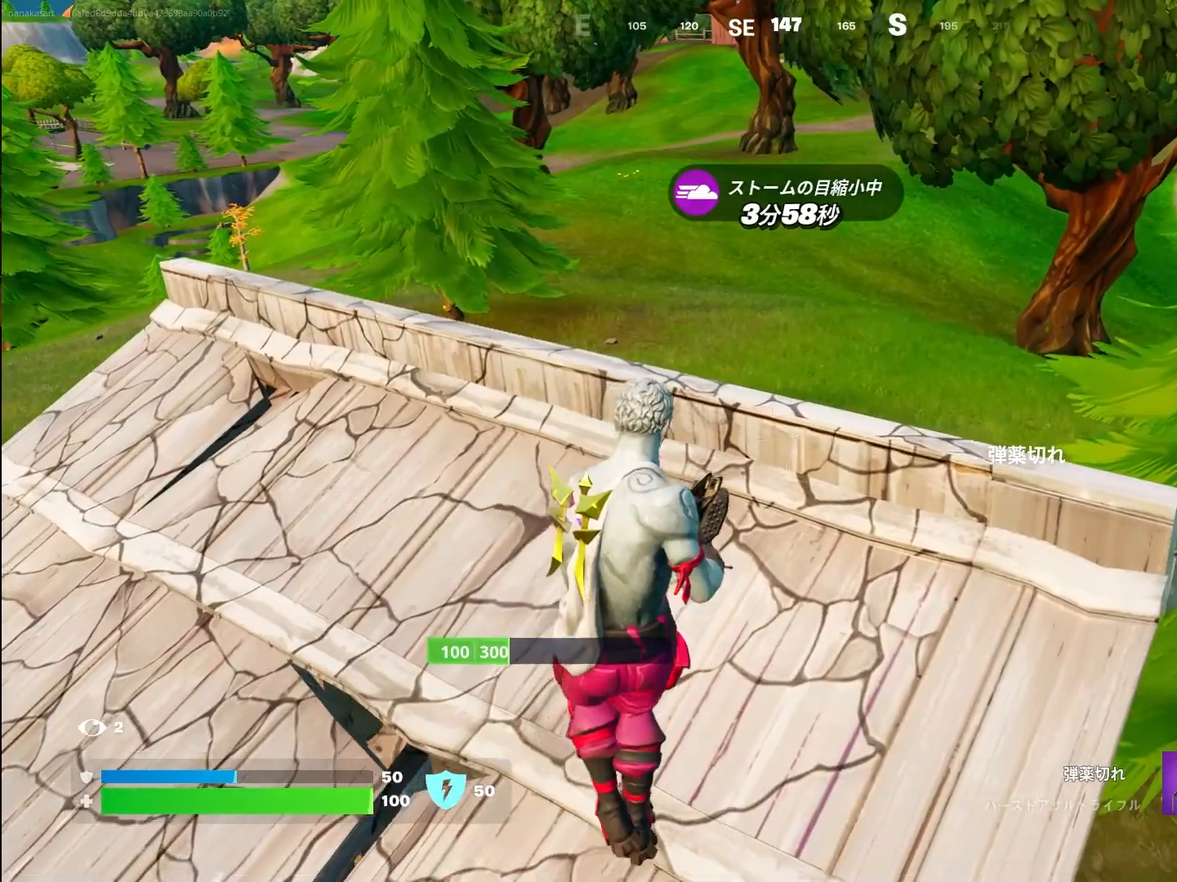
{"buttons": [], "left_stick": "left", "right_stick": "right", "events": [[83, "left_stick", "left"], [350, "right_stick", "right"]]}
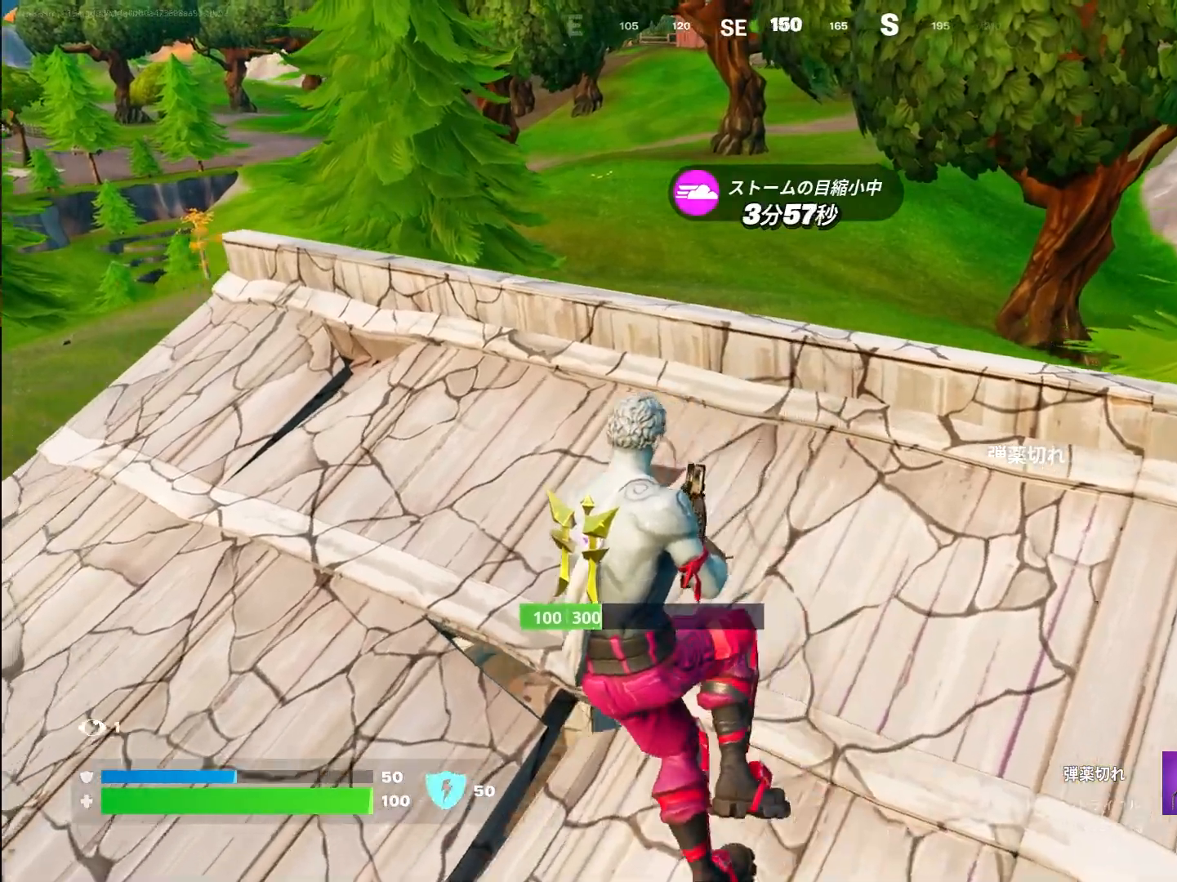
{"buttons": [], "left_stick": "up-left", "right_stick": "center", "events": [[33, "right_stick", "center"], [100, "right_stick", "right"], [367, "right_stick", "center"], [433, "left_stick", "up-left"]]}
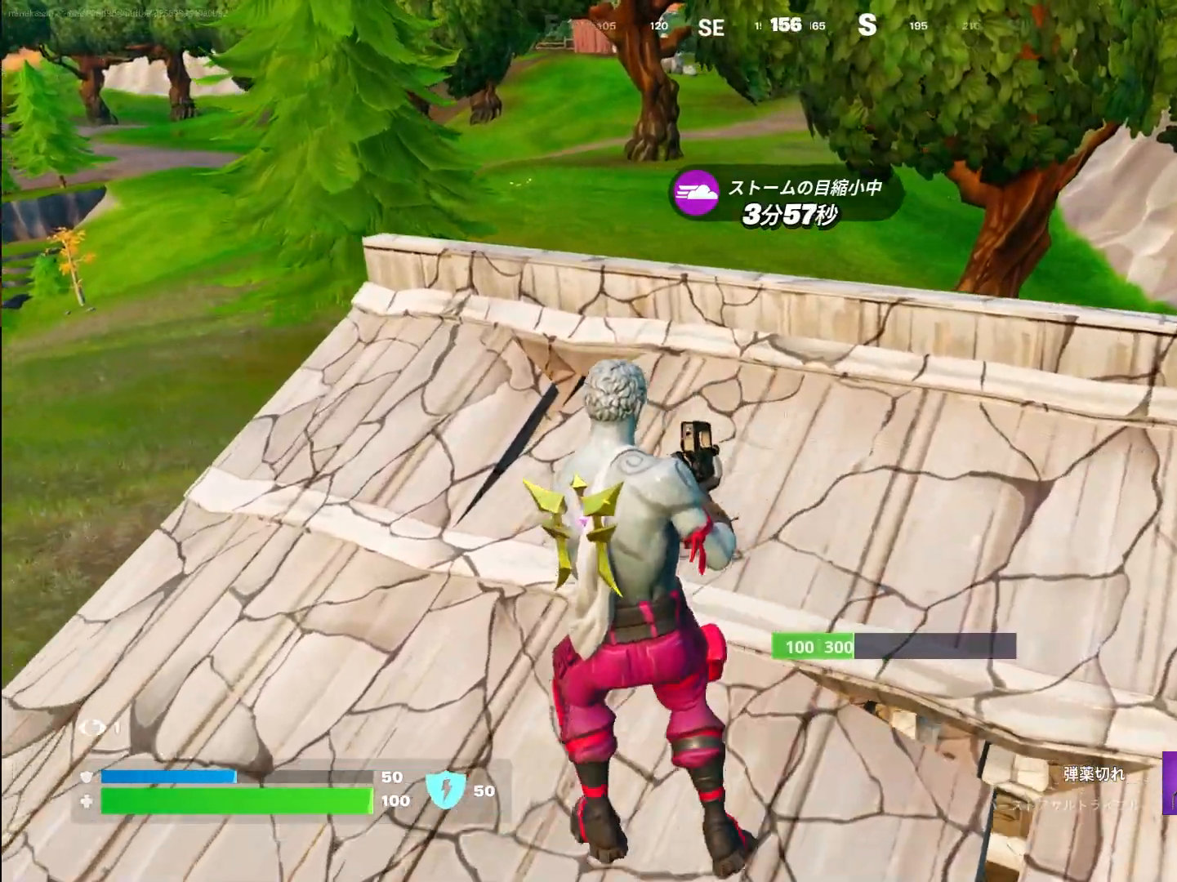
{"buttons": [], "left_stick": "right", "right_stick": "center", "events": [[167, "left_stick", "up-right"], [183, "right_stick", "down"], [233, "left_stick", "right"], [350, "right_stick", "center"]]}
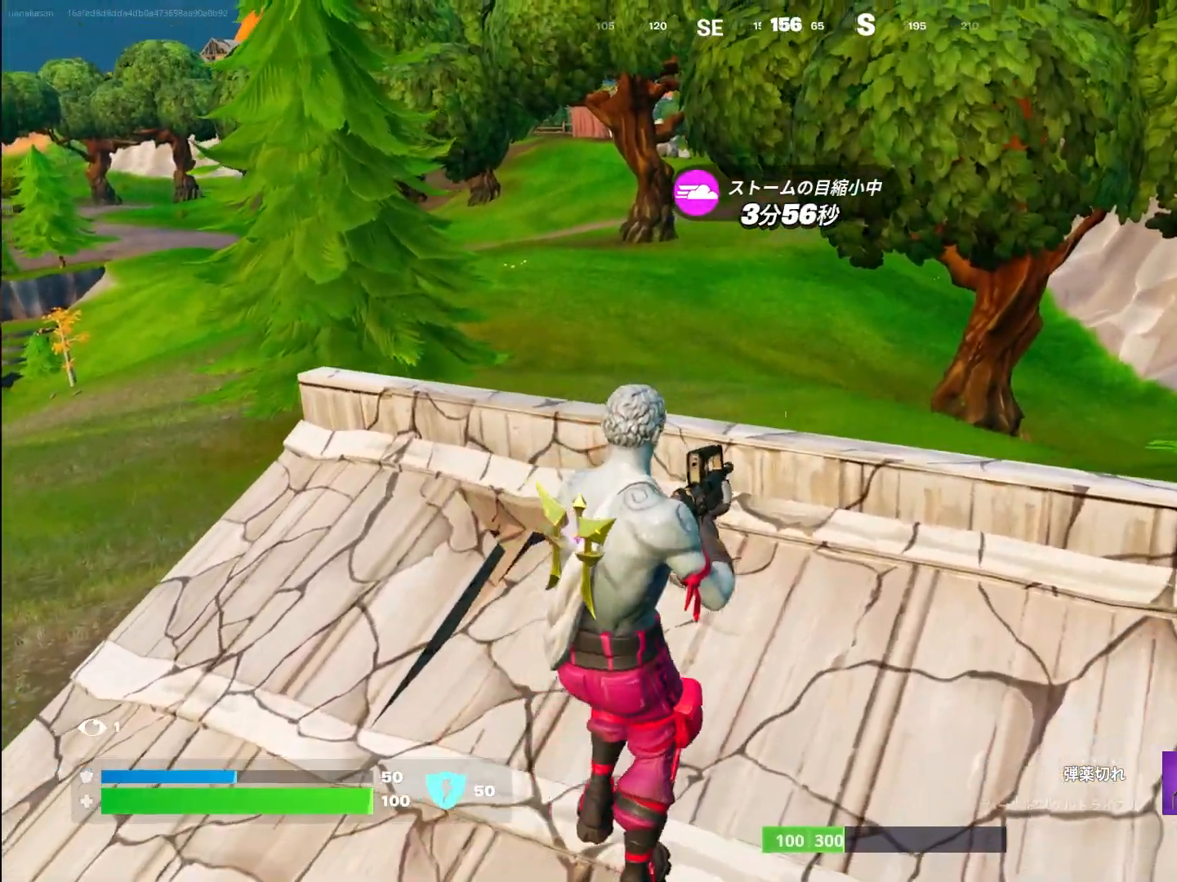
{"buttons": [], "left_stick": "right", "right_stick": "center", "events": []}
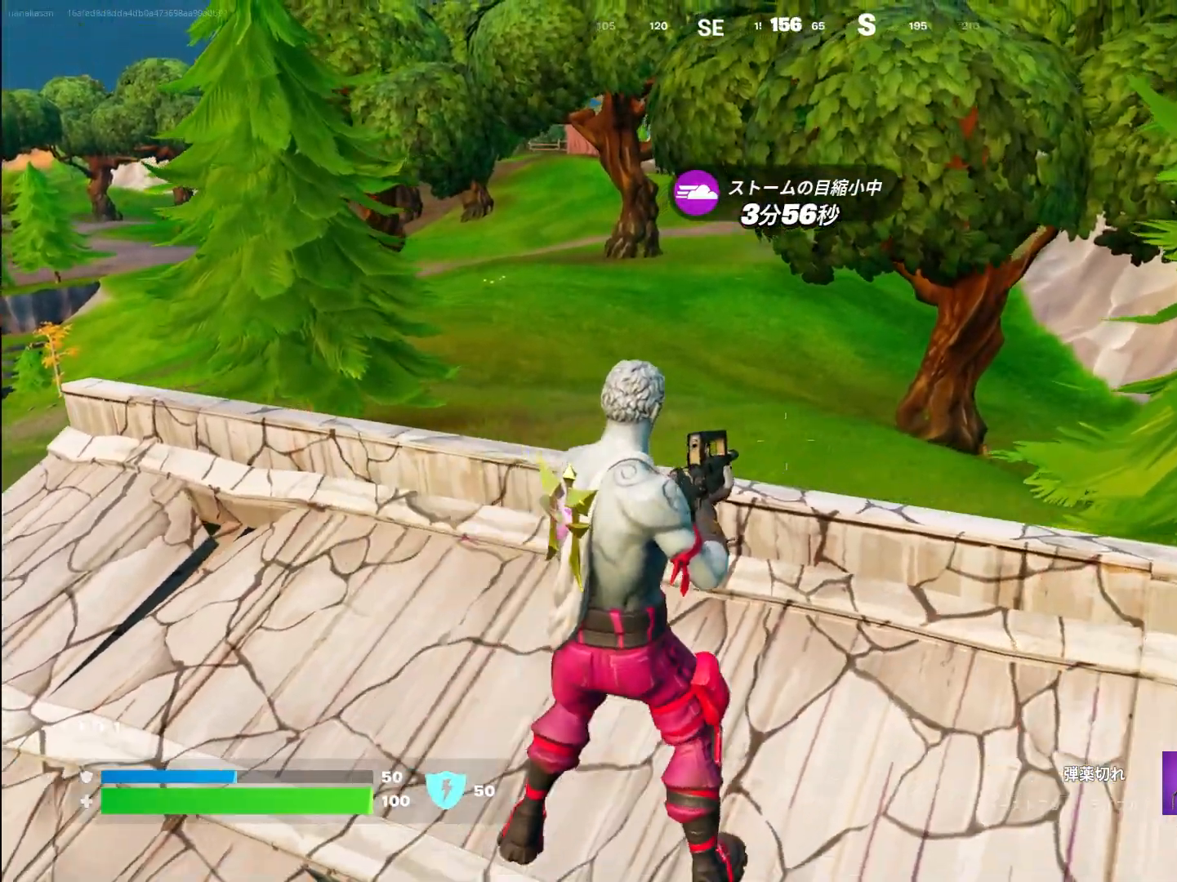
{"buttons": [], "left_stick": "down-right", "right_stick": "right", "events": [[67, "left_stick", "down-right"], [283, "left_stick", "down-left"], [450, "left_stick", "down-right"], [500, "right_stick", "right"]]}
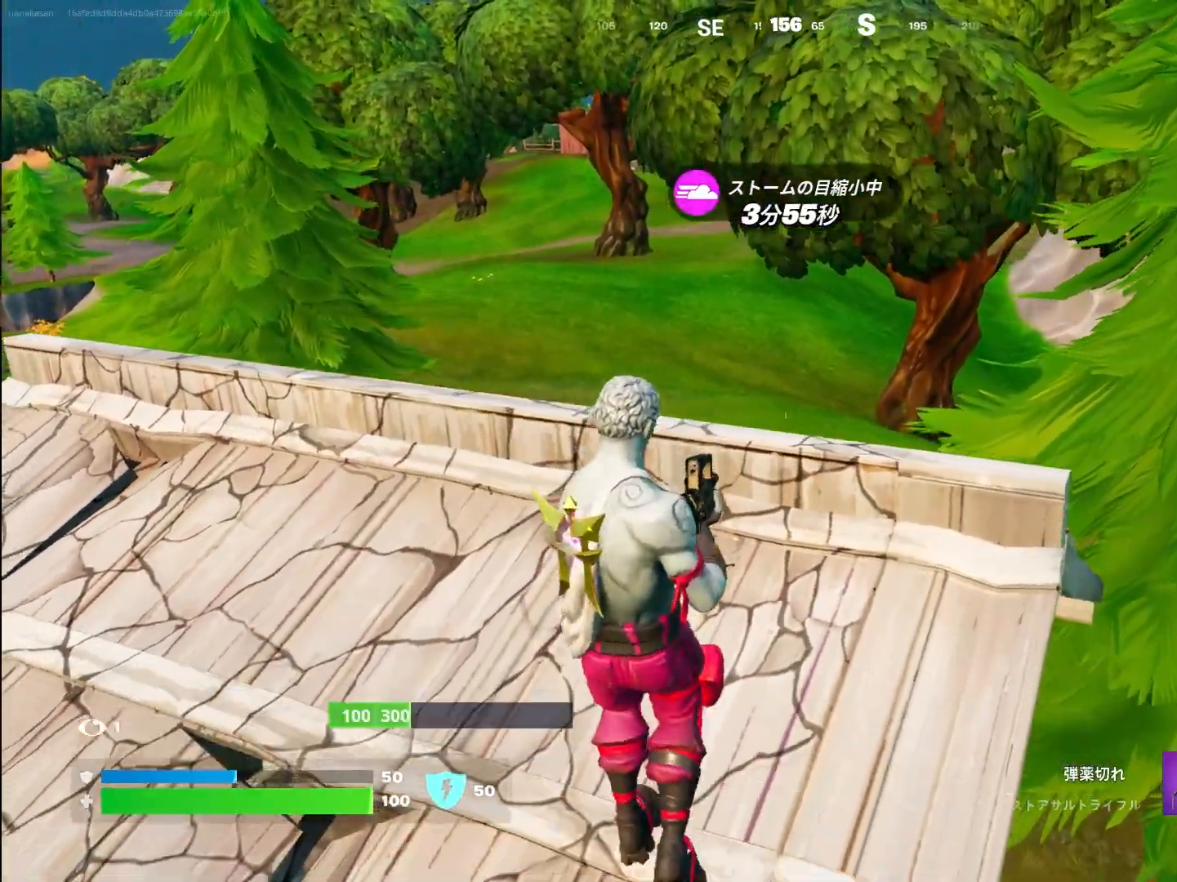
{"buttons": [], "left_stick": "down", "right_stick": "center", "events": [[317, "right_stick", "center"], [417, "left_stick", "down"]]}
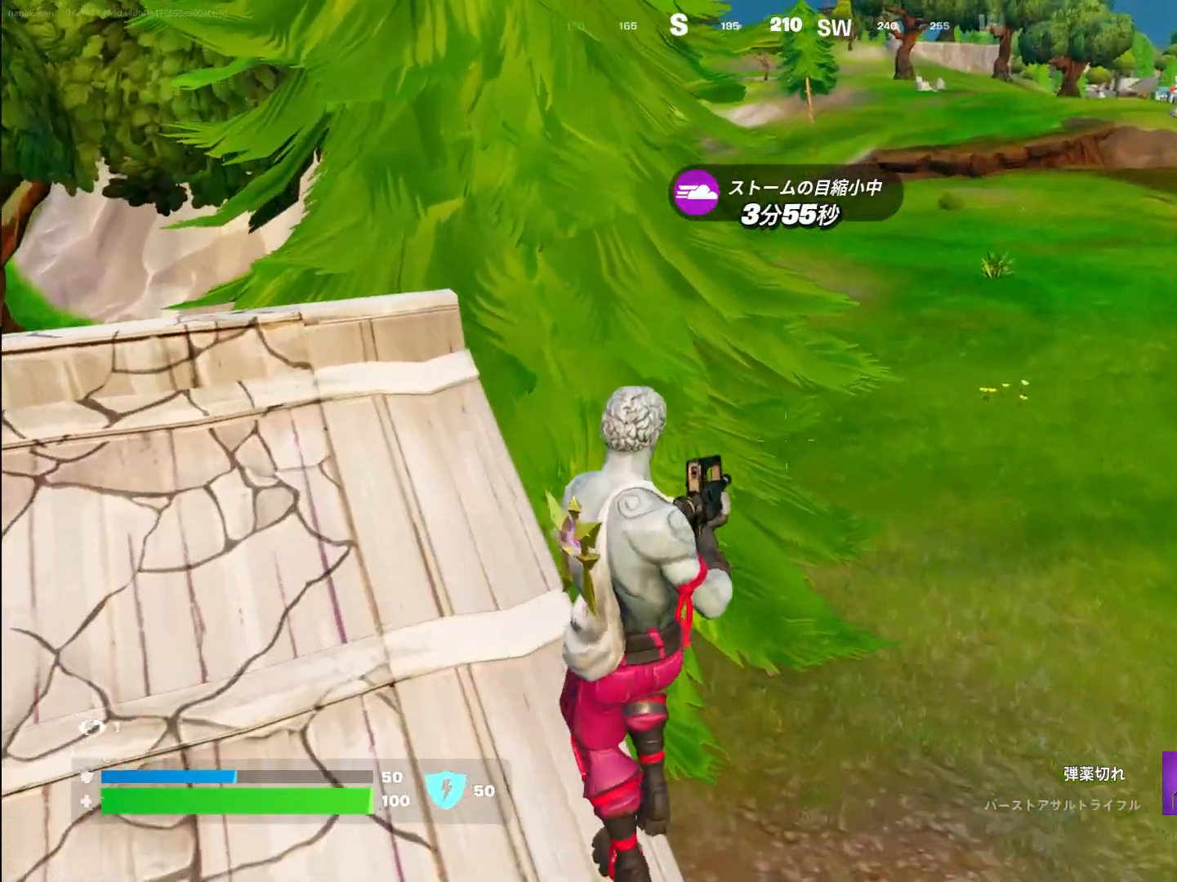
{"buttons": [], "left_stick": "up-right", "right_stick": "left", "events": [[100, "left_stick", "down-left"], [267, "right_stick", "left"], [350, "left_stick", "up-left"], [467, "left_stick", "up-right"]]}
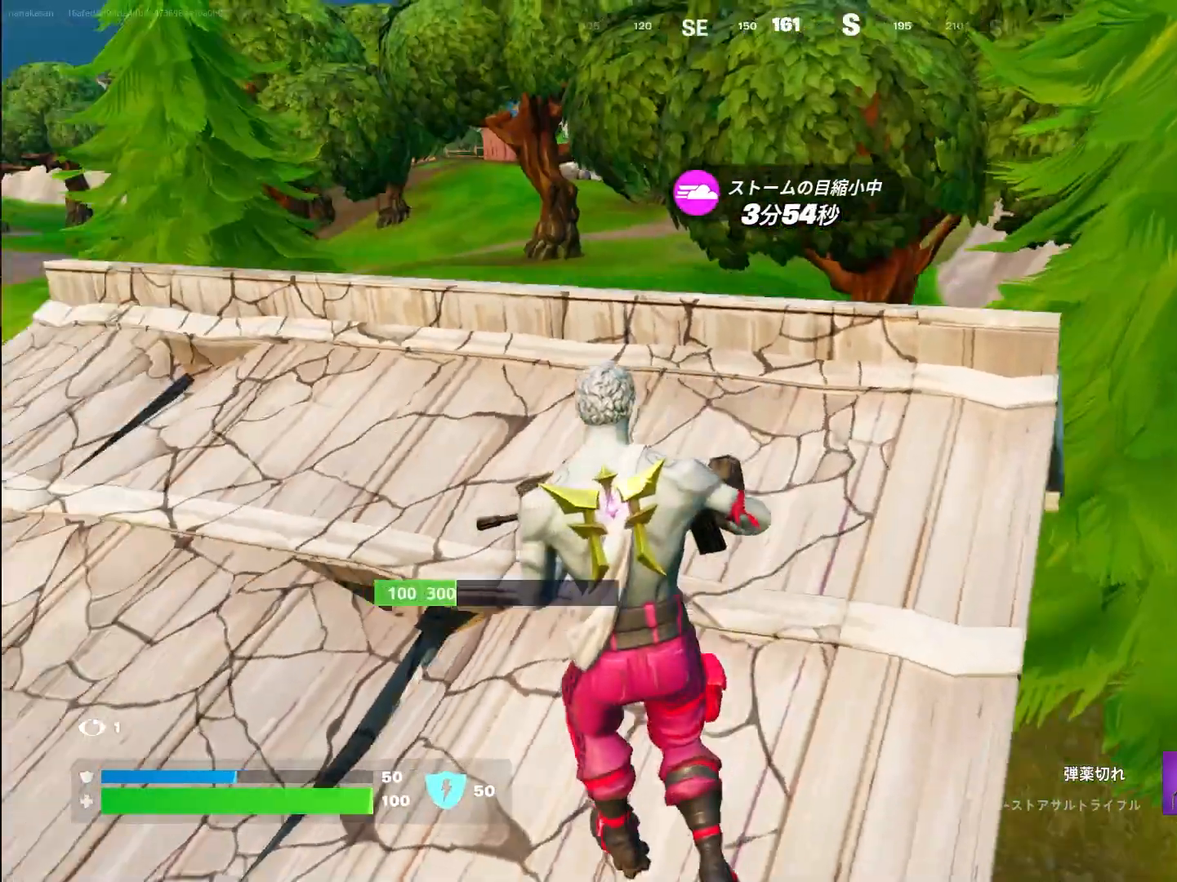
{"buttons": [], "left_stick": "left", "right_stick": "center", "events": [[17, "TRIANGLE", "down"], [67, "right_stick", "up-left"], [133, "left_stick", "right"], [167, "TRIANGLE", "up"], [183, "right_stick", "up"], [250, "left_stick", "center"], [300, "right_stick", "center"], [317, "left_stick", "left"]]}
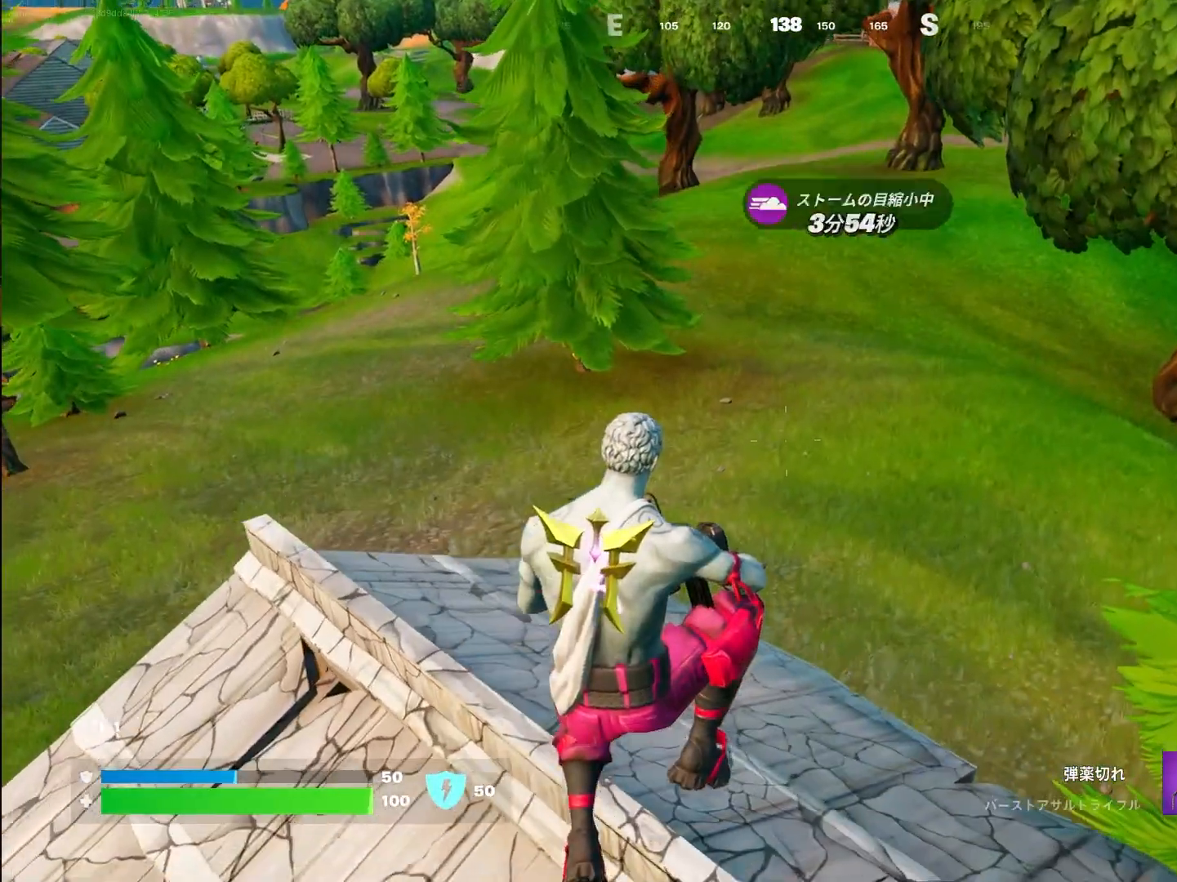
{"buttons": [], "left_stick": "down-left", "right_stick": "down-right", "events": [[83, "left_stick", "down"], [183, "R2", "down"], [267, "R2", "up"], [300, "left_stick", "down-left"], [367, "right_stick", "down-right"]]}
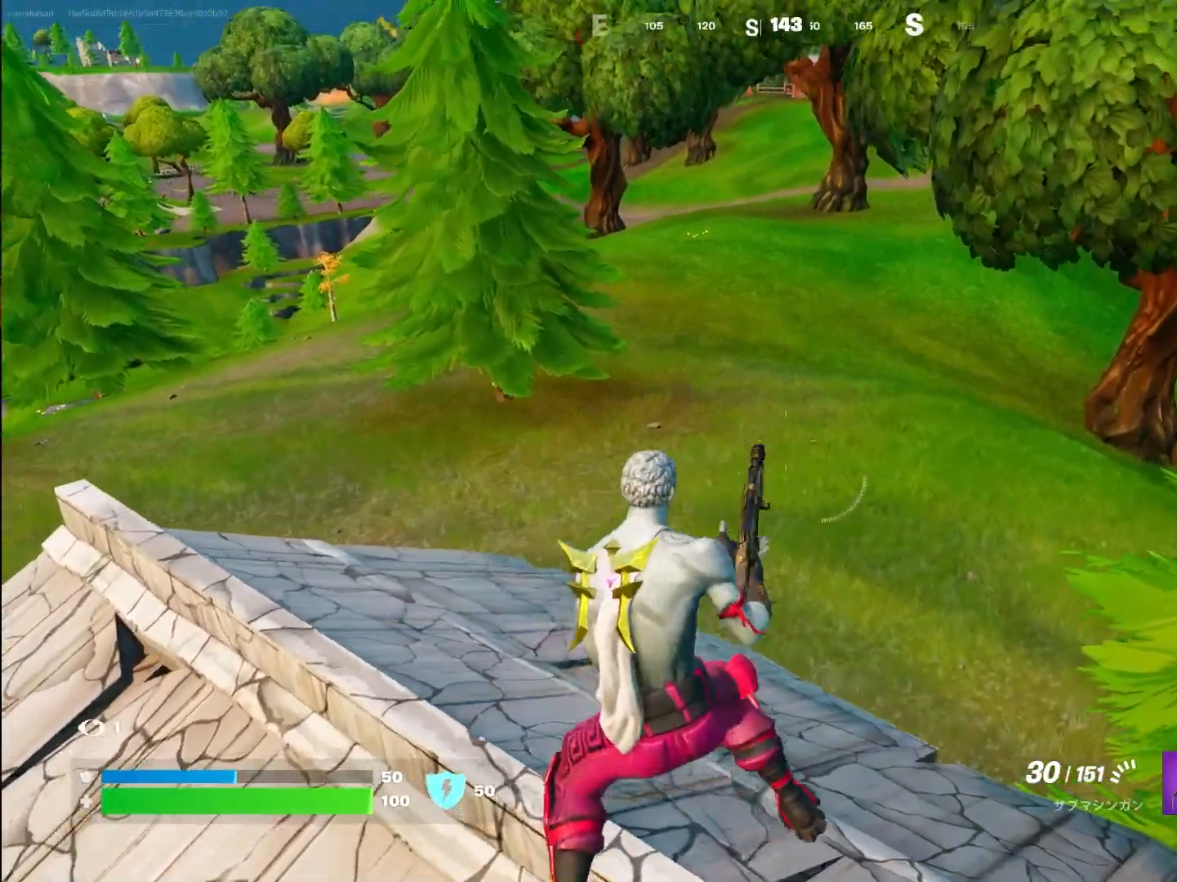
{"buttons": [], "left_stick": "left", "right_stick": "center", "events": [[17, "left_stick", "left"], [83, "right_stick", "right"], [450, "right_stick", "center"]]}